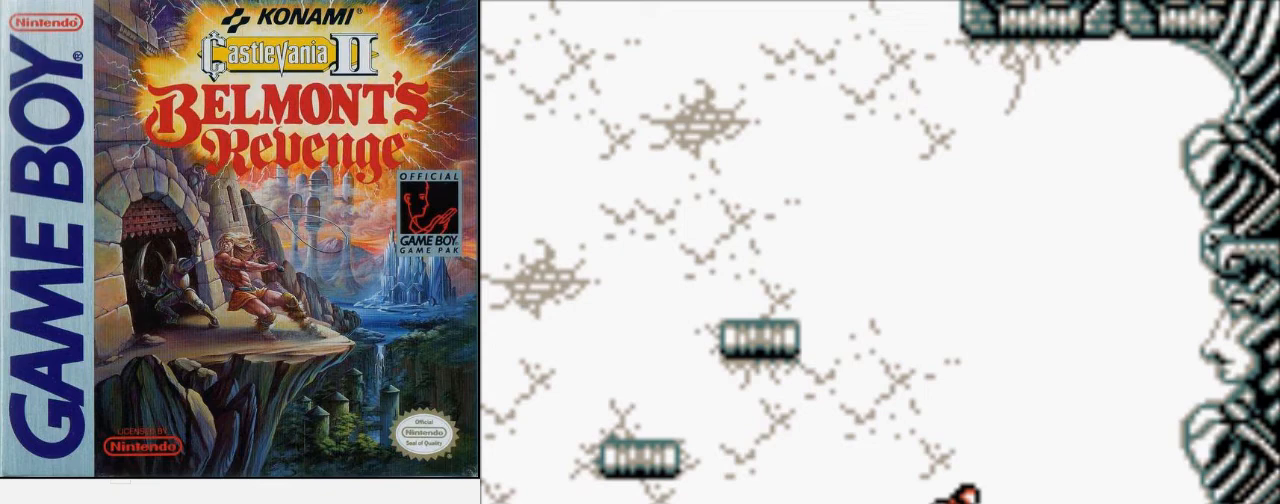
Gameplay with a controller (Nintendo layout); each line is a JSON object with the inputs held at the frame after it. "events" lists button and stick changes between this image and that frame as [ms after this image, input, new state], when the widget could be followed in between. Not read: L3 R3.
{"buttons": ["DPAD_RIGHT"], "events": [[300, "DPAD_RIGHT", "down"]]}
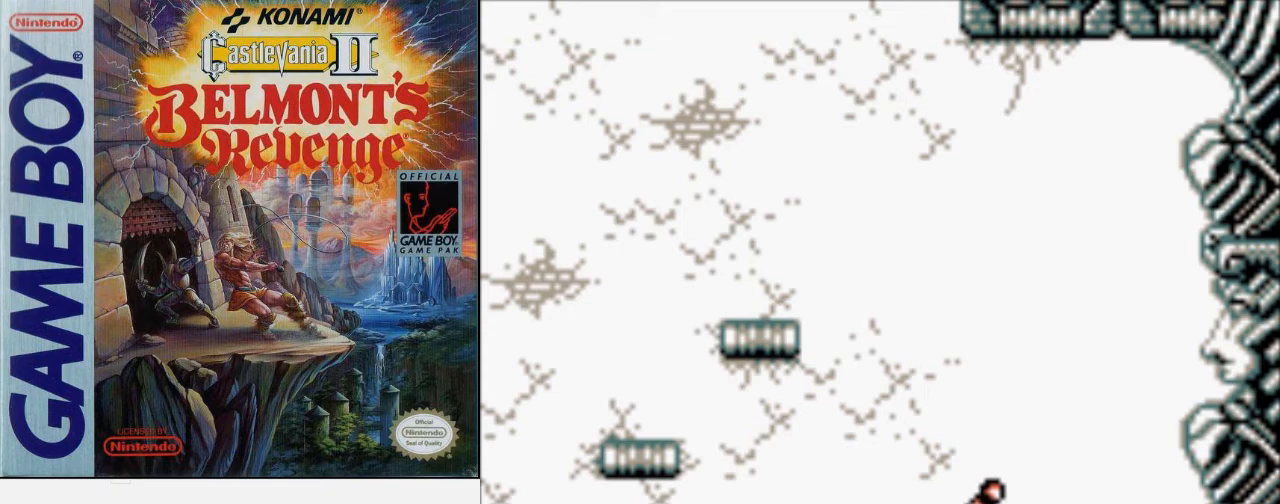
{"buttons": ["DPAD_LEFT"], "events": [[167, "DPAD_LEFT", "down"], [167, "DPAD_RIGHT", "up"]]}
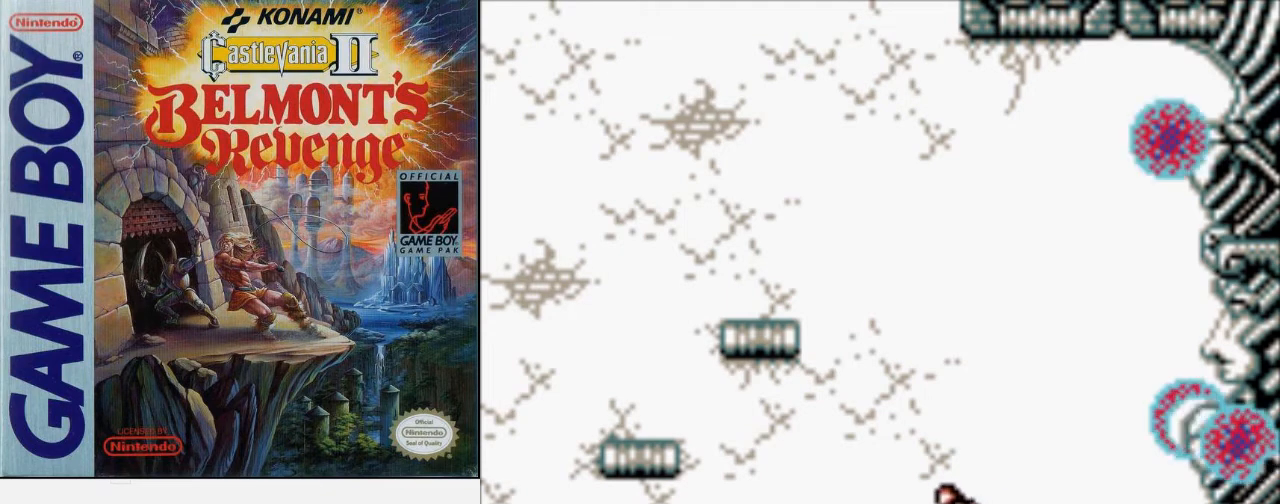
{"buttons": ["A", "DPAD_LEFT"], "events": [[467, "A", "down"]]}
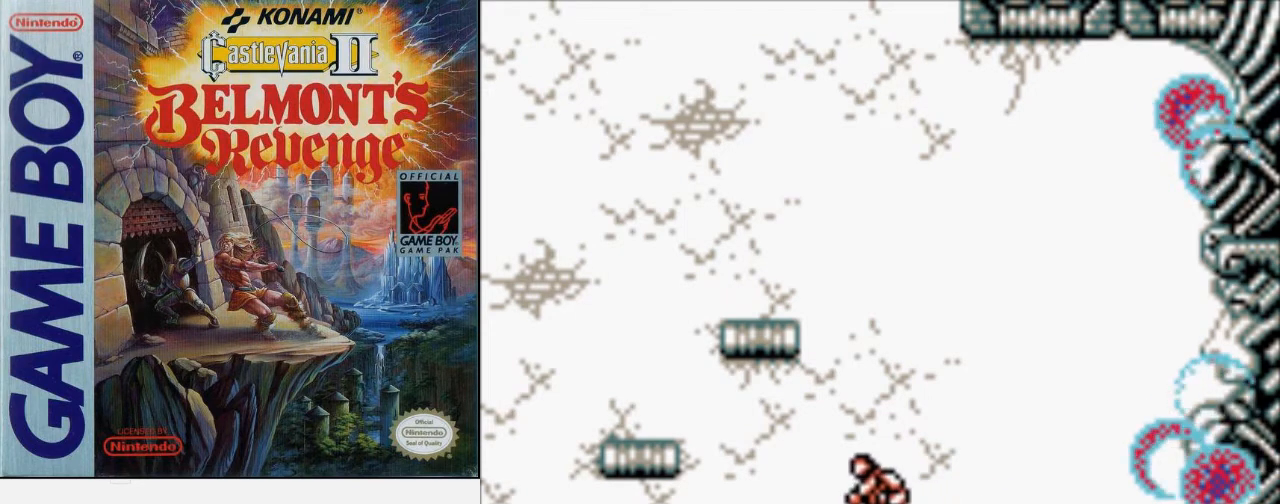
{"buttons": ["DPAD_LEFT"], "events": [[233, "A", "up"]]}
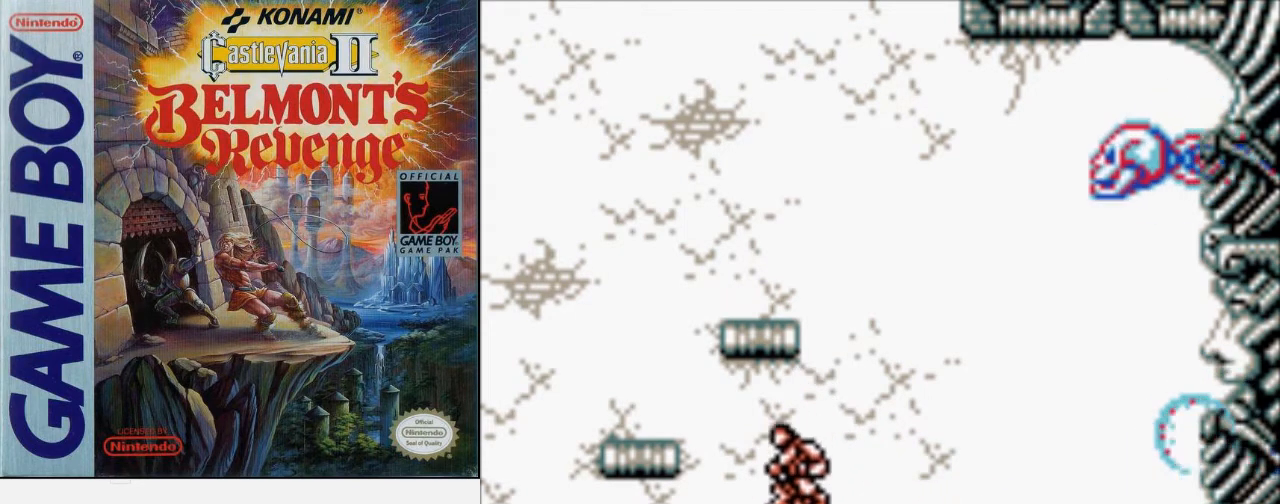
{"buttons": [], "events": [[33, "DPAD_LEFT", "up"], [200, "DPAD_RIGHT", "down"], [267, "DPAD_RIGHT", "up"]]}
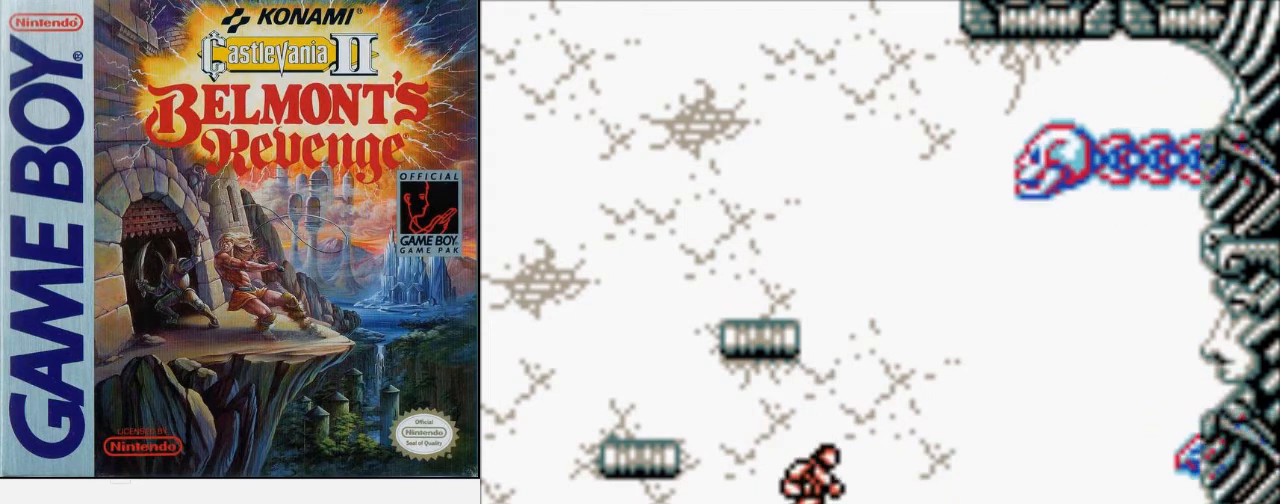
{"buttons": [], "events": [[33, "DPAD_LEFT", "down"], [200, "DPAD_LEFT", "up"], [333, "DPAD_RIGHT", "down"], [400, "DPAD_RIGHT", "up"]]}
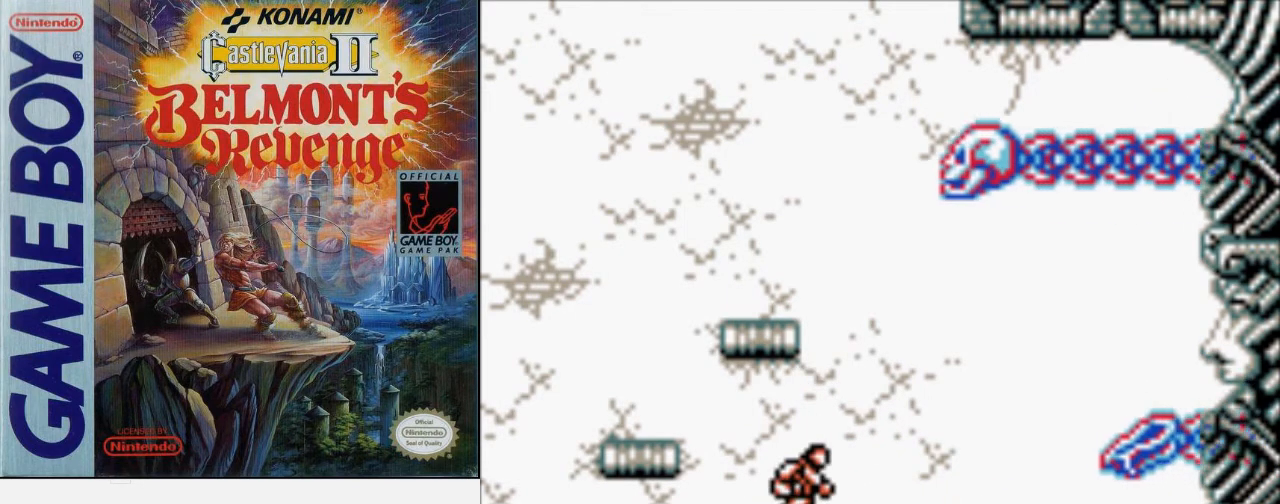
{"buttons": [], "events": []}
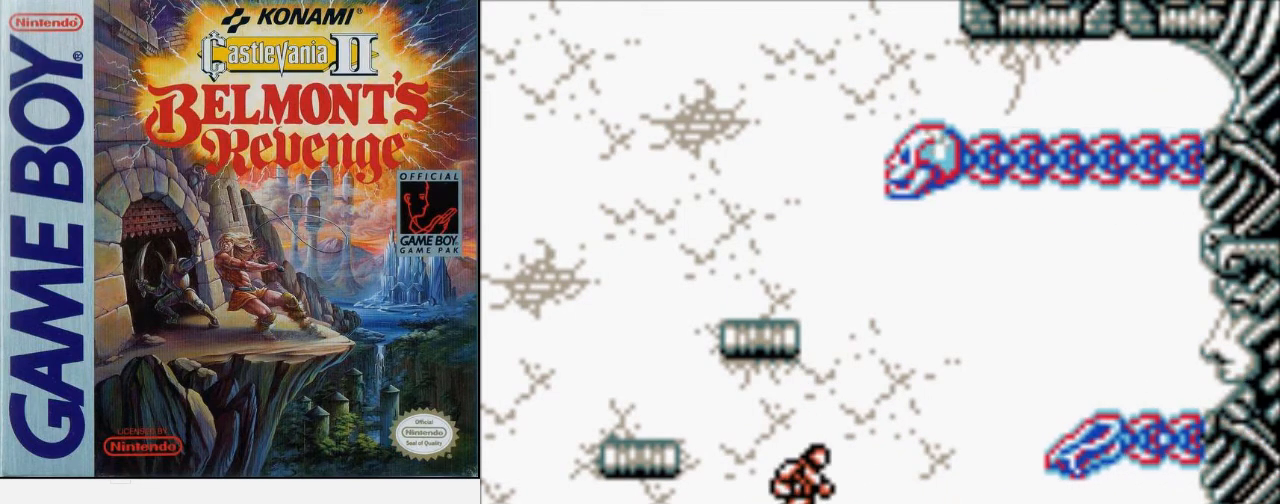
{"buttons": ["DPAD_UP"], "events": [[33, "DPAD_UP", "down"]]}
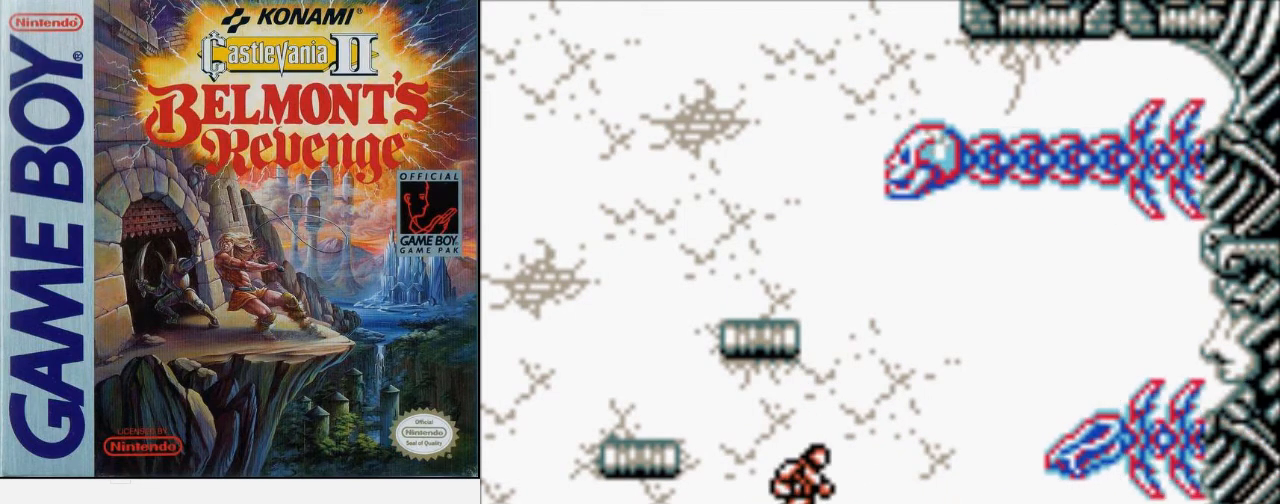
{"buttons": ["DPAD_UP"], "events": []}
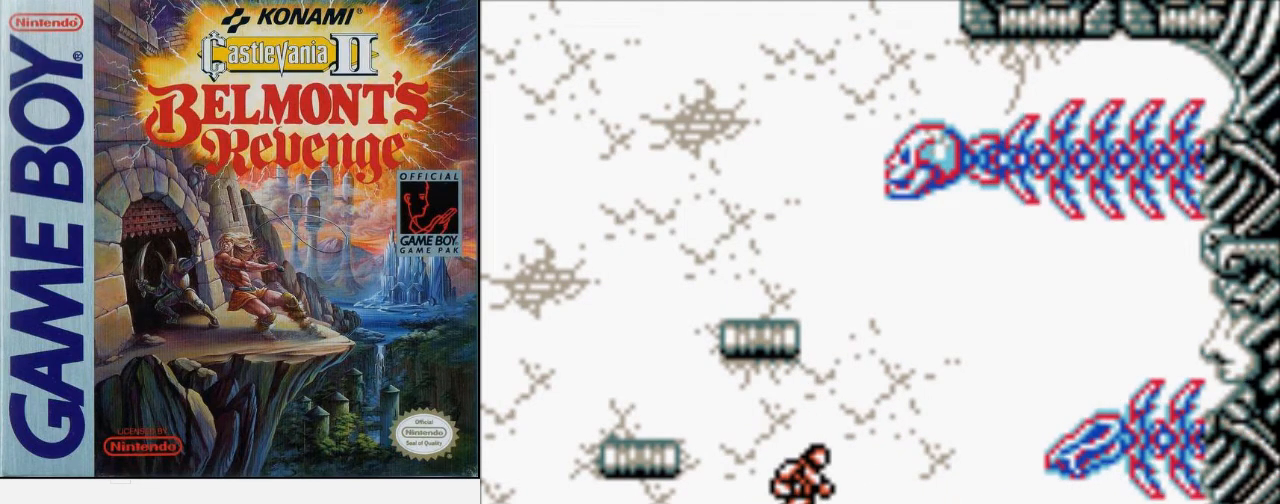
{"buttons": ["DPAD_UP"], "events": []}
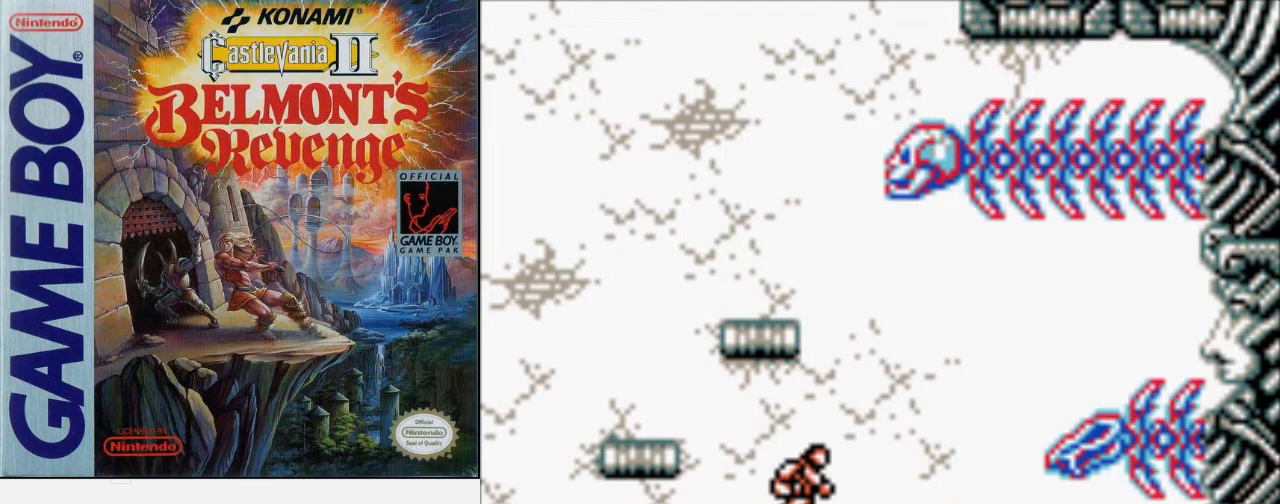
{"buttons": ["B", "DPAD_UP"], "events": [[267, "A", "down"], [400, "A", "up"], [467, "B", "down"]]}
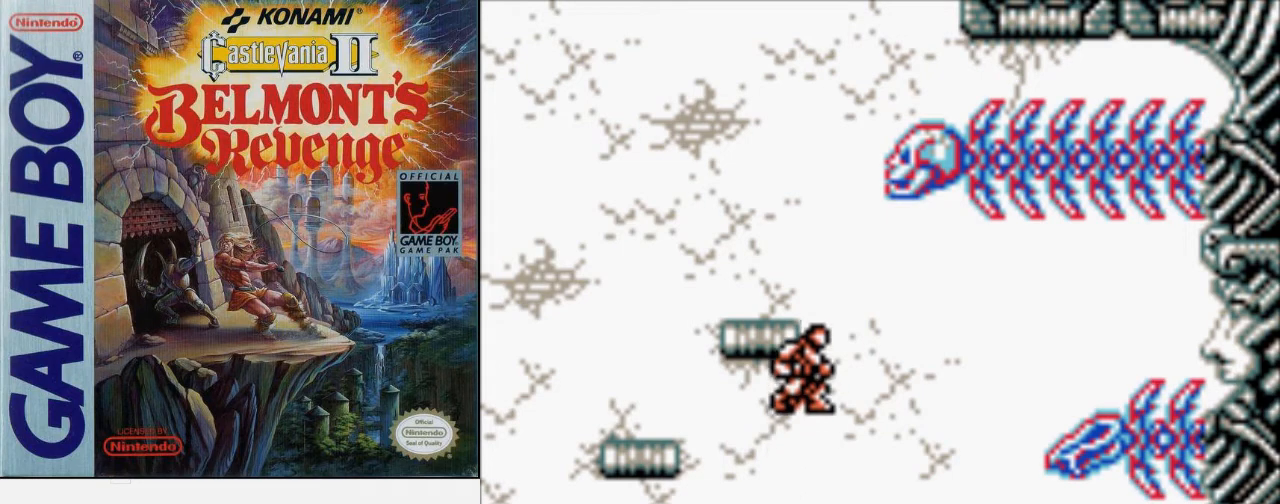
{"buttons": ["DPAD_UP"], "events": [[67, "B", "up"]]}
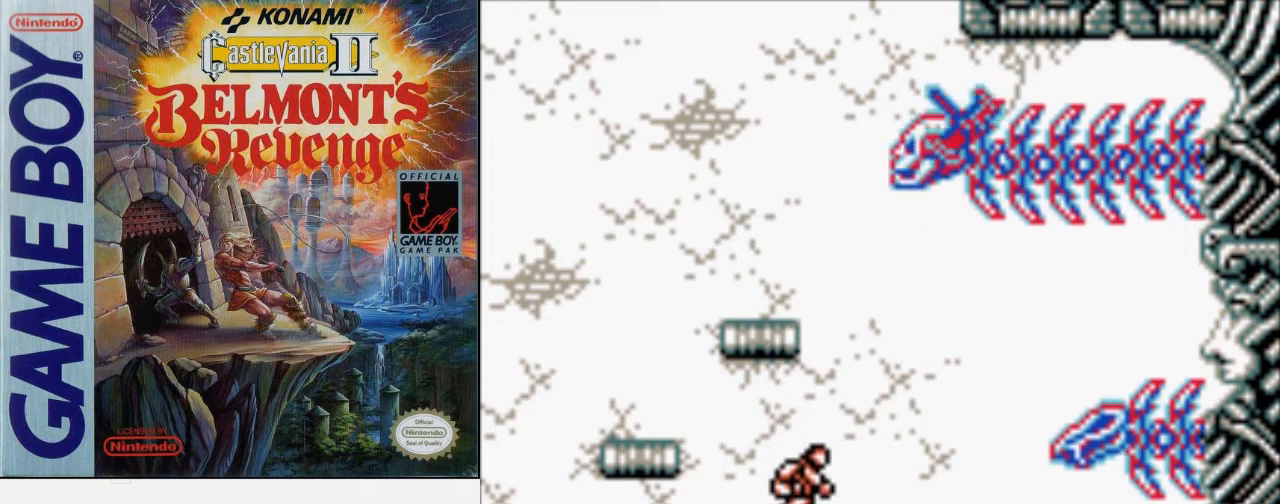
{"buttons": ["DPAD_UP"], "events": []}
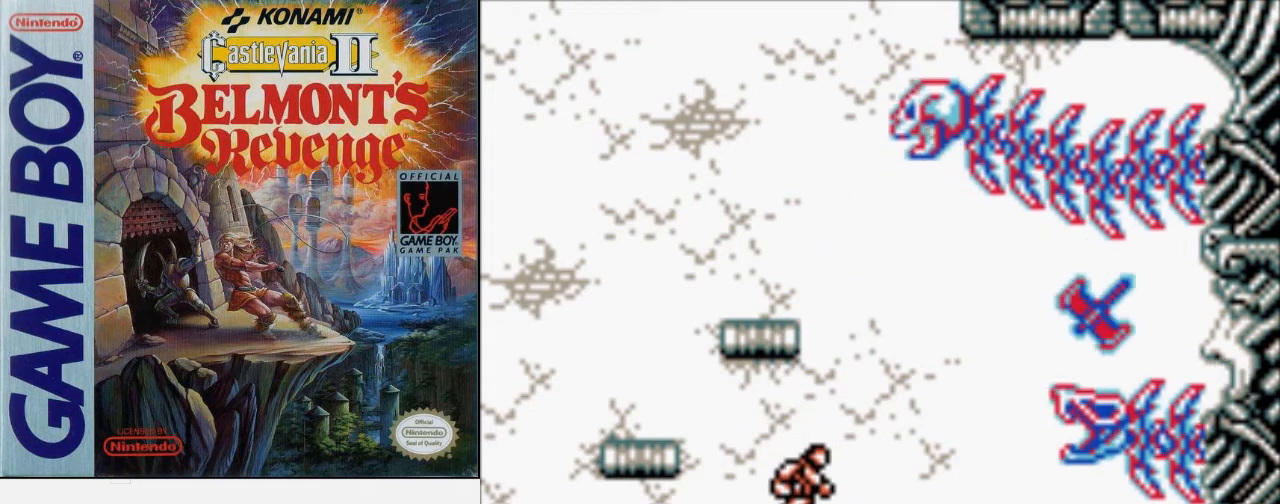
{"buttons": ["DPAD_UP"], "events": [[333, "A", "down"], [467, "A", "up"]]}
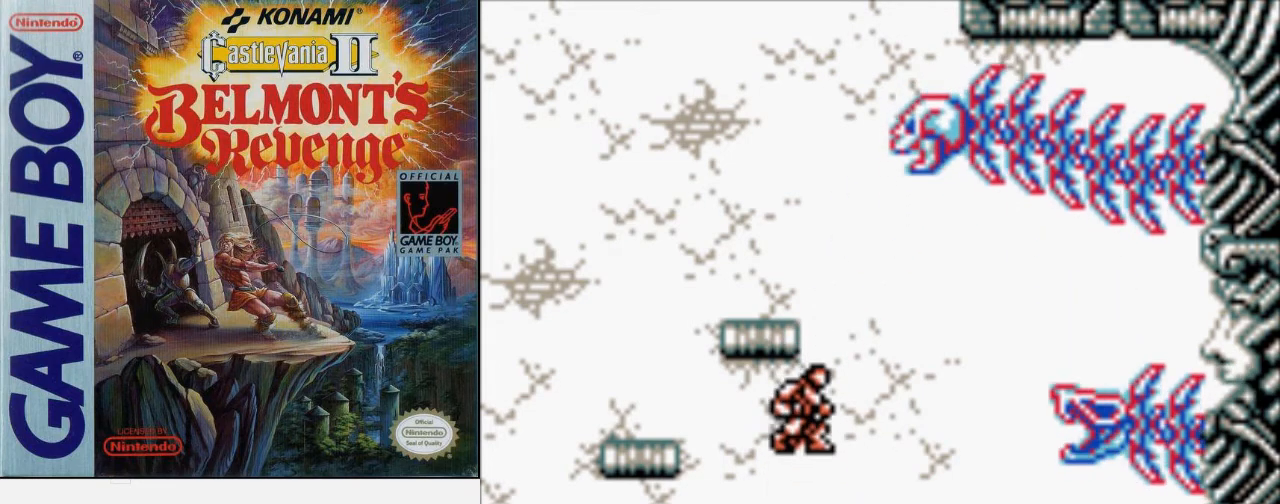
{"buttons": ["DPAD_UP"], "events": [[233, "B", "down"], [367, "B", "up"]]}
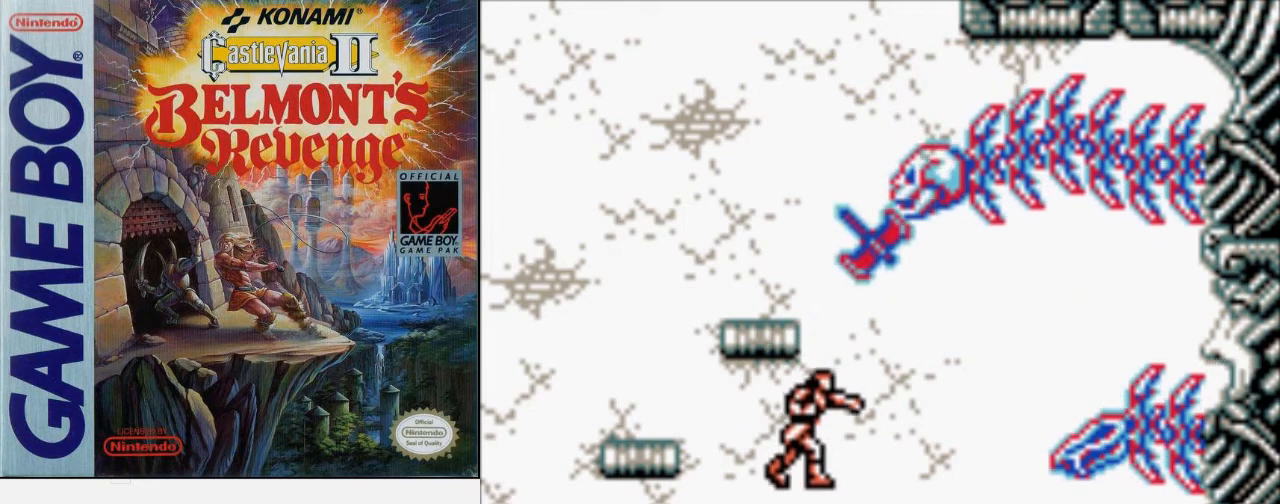
{"buttons": ["DPAD_UP"], "events": []}
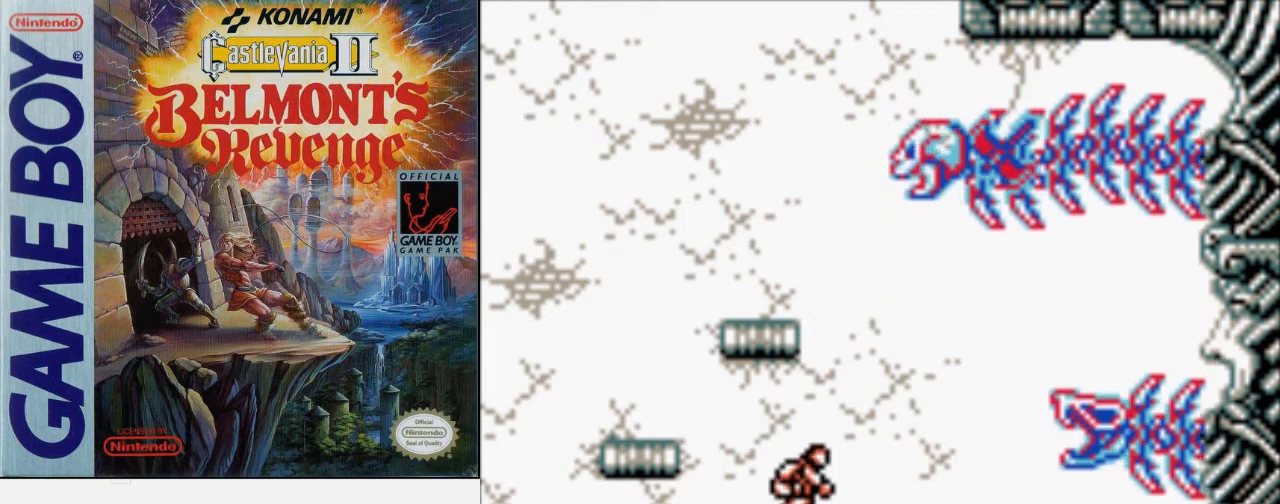
{"buttons": ["DPAD_UP"], "events": []}
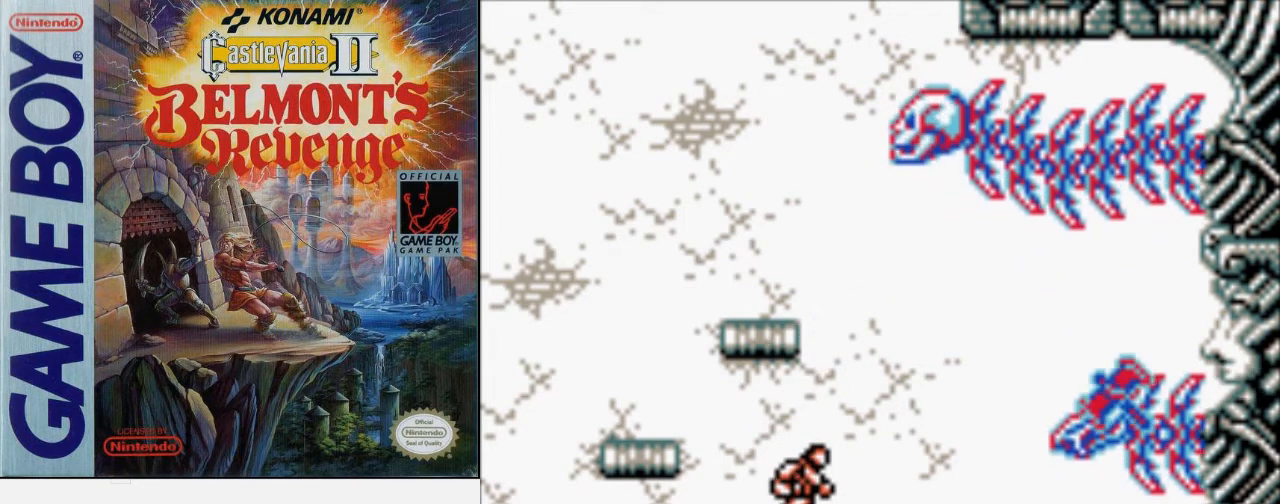
{"buttons": ["B", "DPAD_UP"], "events": [[100, "A", "down"], [200, "A", "up"], [433, "B", "down"]]}
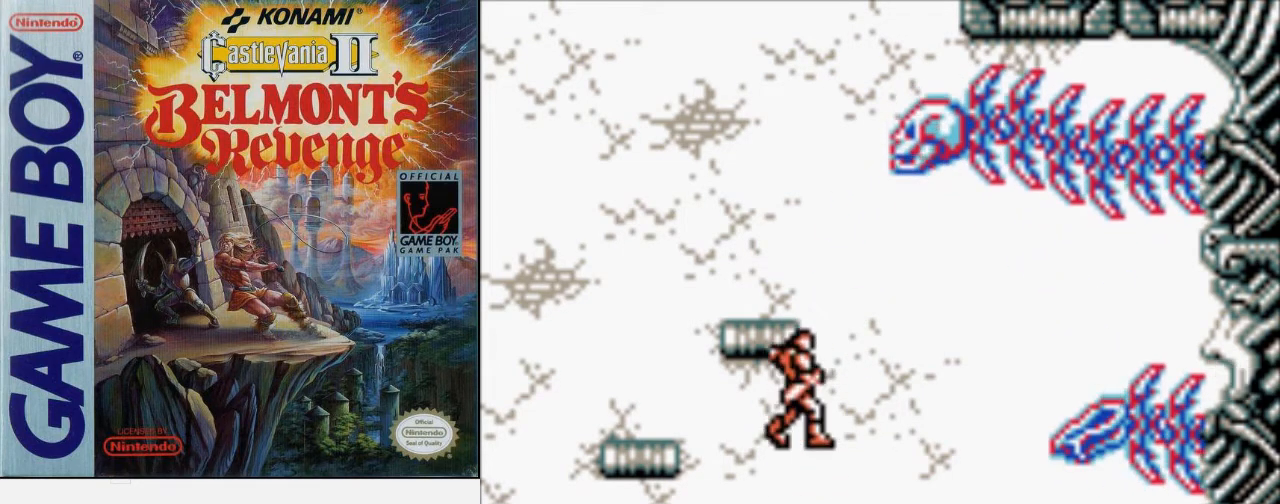
{"buttons": ["DPAD_UP"], "events": [[67, "B", "up"]]}
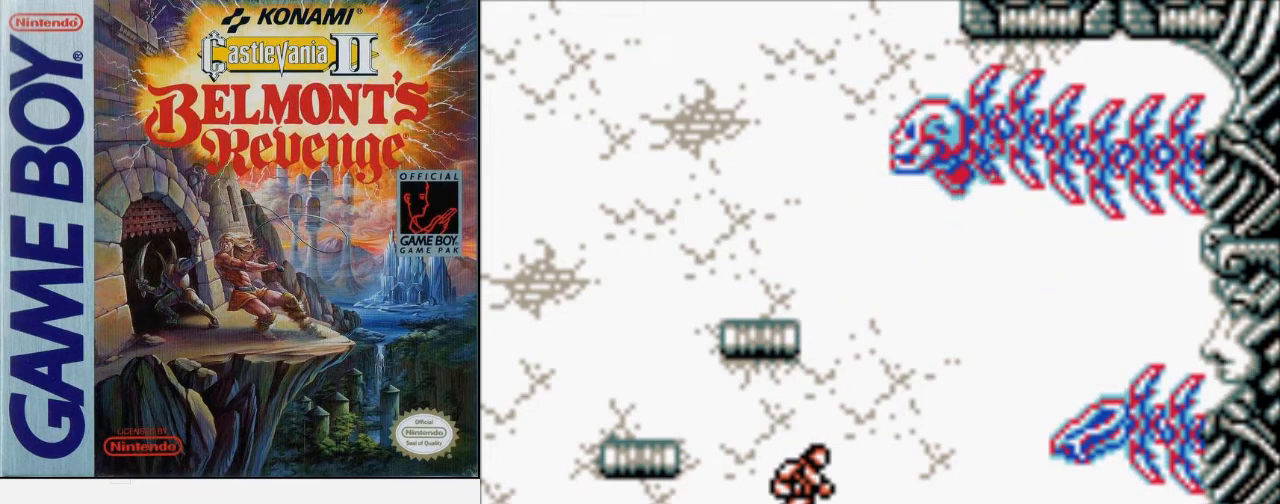
{"buttons": ["A", "DPAD_UP"], "events": [[467, "A", "down"]]}
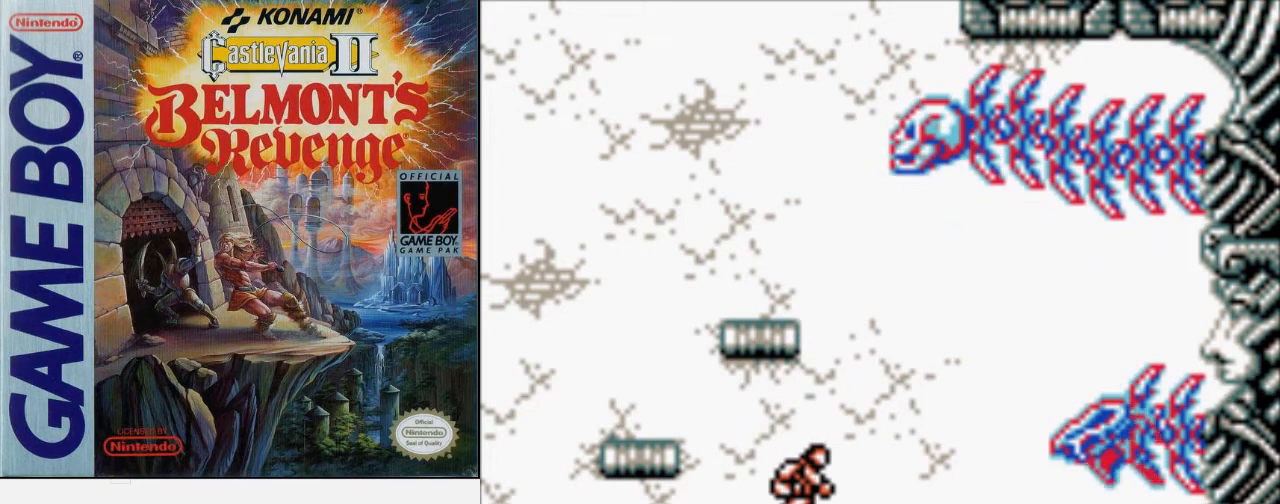
{"buttons": ["DPAD_UP"], "events": [[133, "A", "up"], [333, "B", "down"], [500, "B", "up"]]}
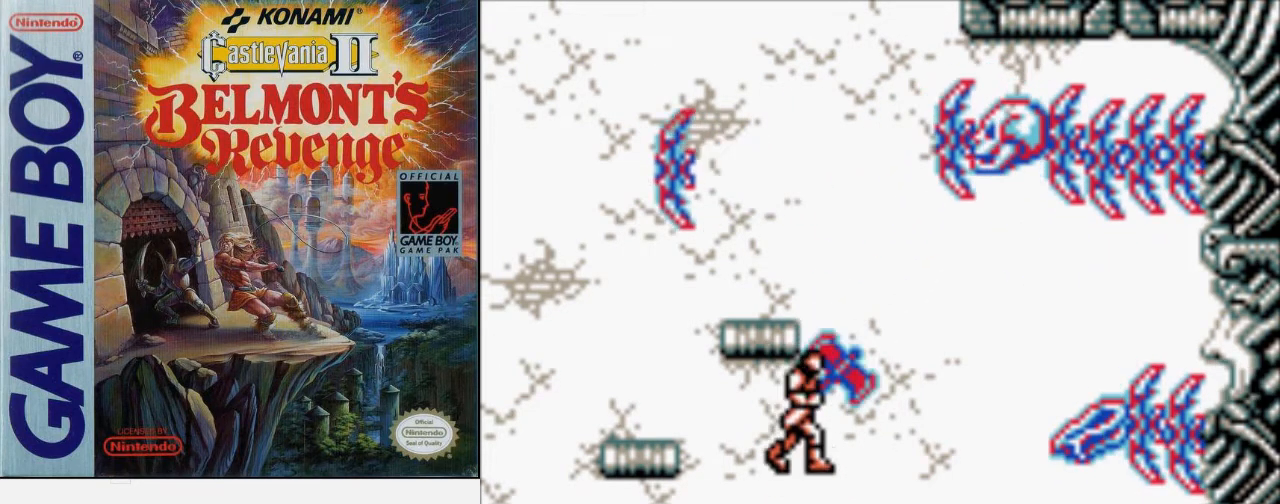
{"buttons": ["DPAD_UP"], "events": []}
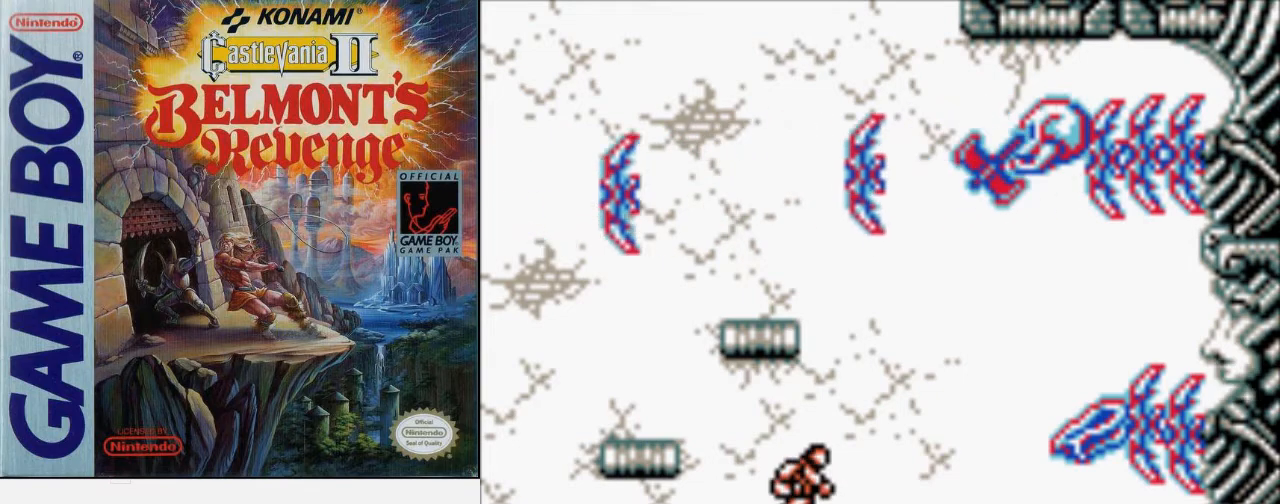
{"buttons": ["DPAD_UP"], "events": []}
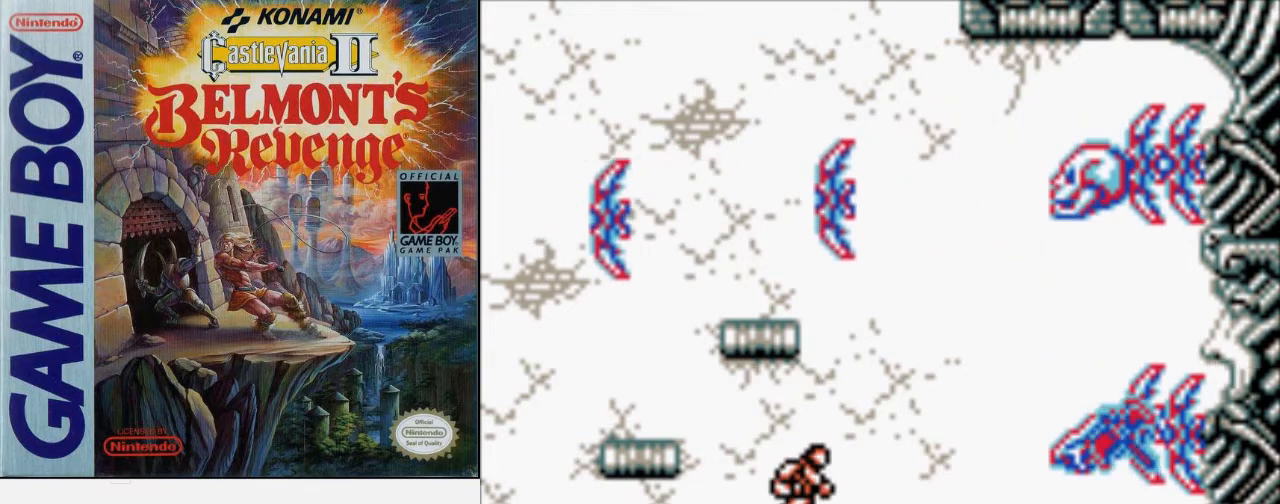
{"buttons": ["B", "DPAD_UP"], "events": [[33, "A", "down"], [167, "A", "up"], [400, "B", "down"]]}
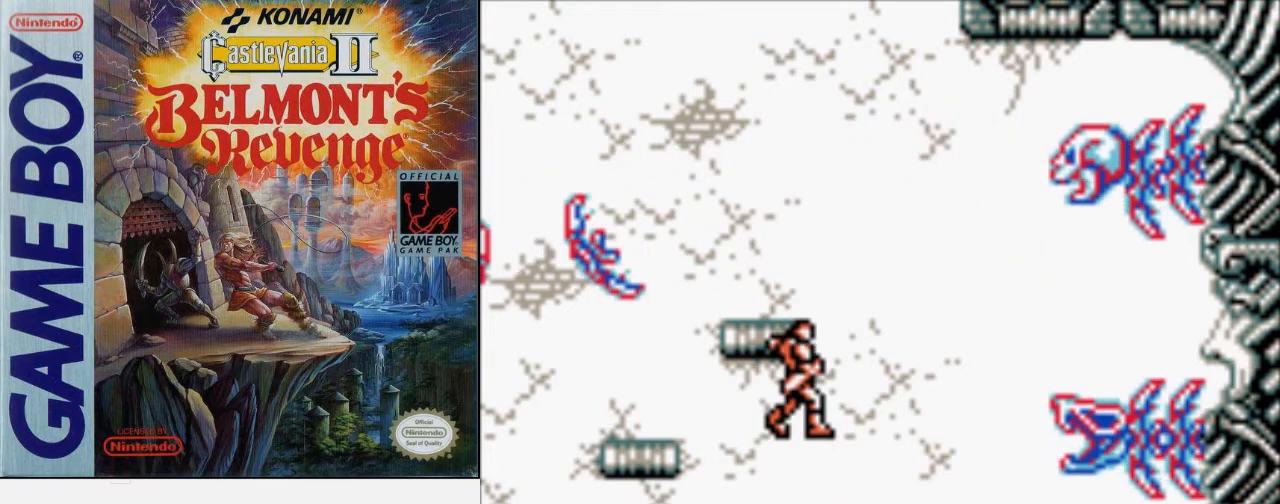
{"buttons": ["DPAD_DOWN"], "events": [[67, "B", "up"], [167, "DPAD_UP", "up"], [233, "DPAD_DOWN", "down"]]}
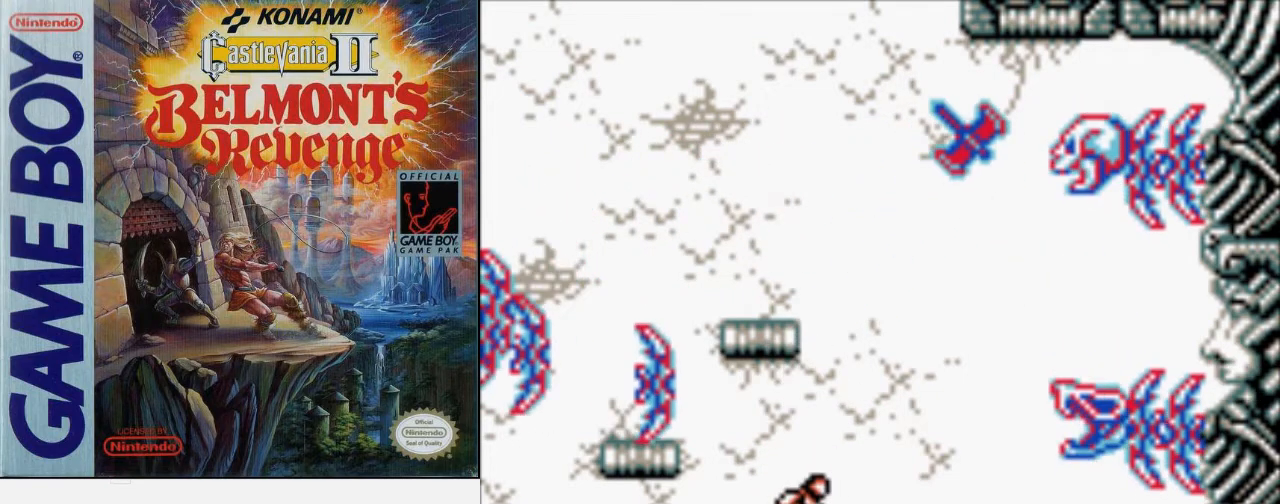
{"buttons": ["DPAD_DOWN"], "events": []}
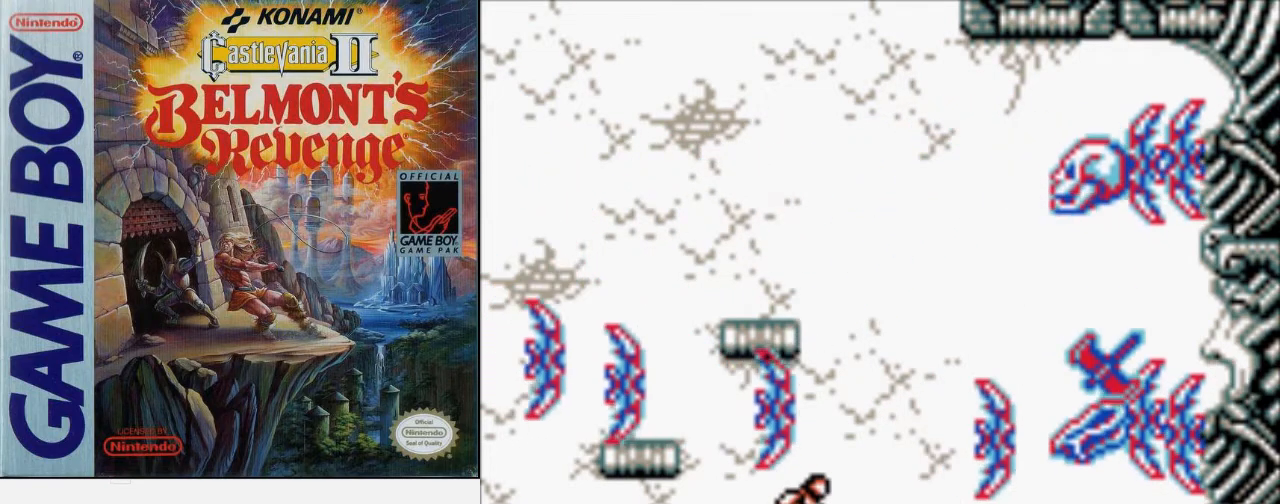
{"buttons": ["DPAD_DOWN"], "events": []}
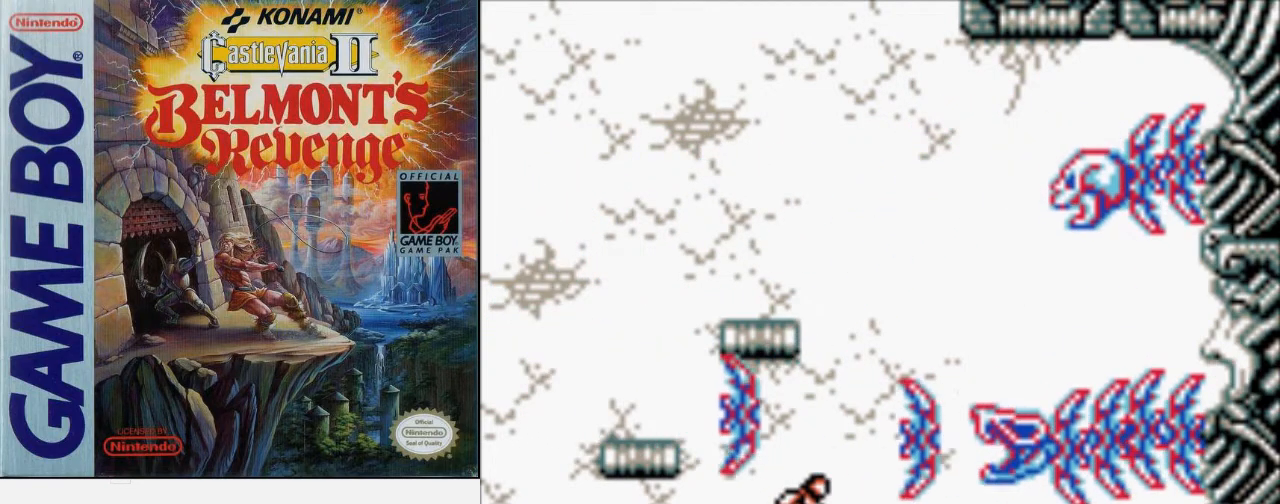
{"buttons": ["B"], "events": [[200, "DPAD_DOWN", "up"], [267, "B", "down"], [367, "B", "up"], [433, "B", "down"]]}
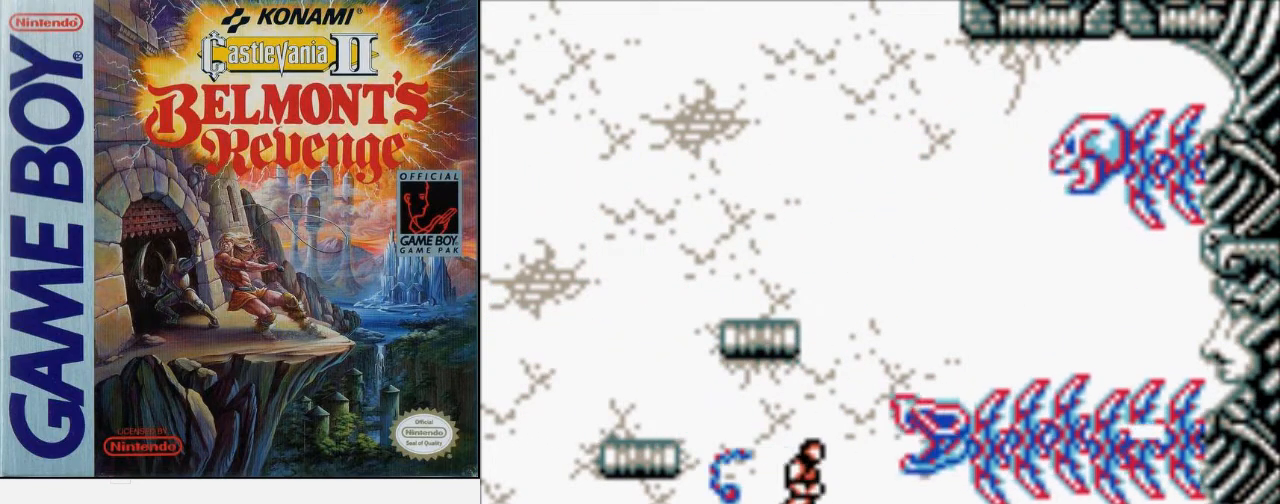
{"buttons": ["B"], "events": [[67, "B", "up"], [133, "B", "down"], [233, "B", "up"], [300, "B", "down"], [400, "B", "up"], [467, "B", "down"]]}
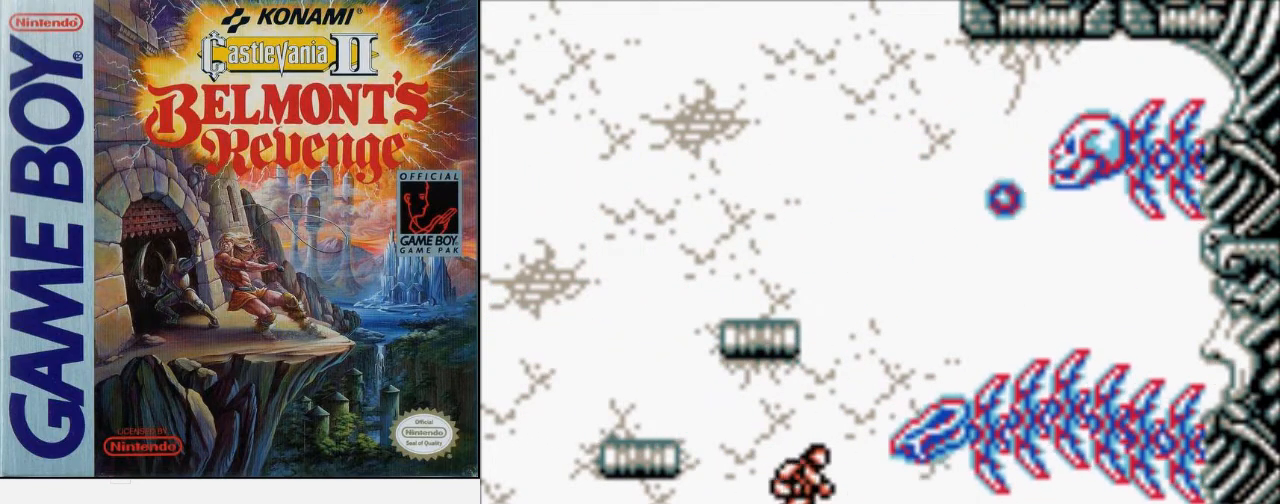
{"buttons": [], "events": [[67, "B", "up"], [133, "B", "down"], [233, "B", "up"], [333, "B", "down"], [433, "B", "up"]]}